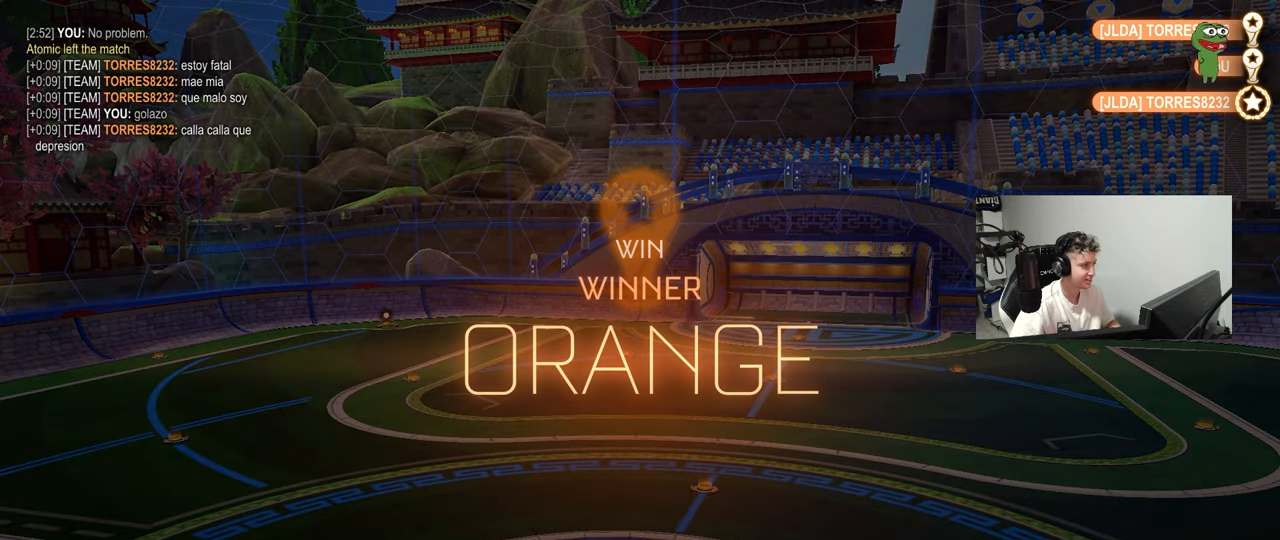
Gameplay with keyboard and mouse; each line is a JSON object with the keys and mouse buttons held at the frame after it. "events" lists presses ("down") and releases ("up") of "1", "2", "3", "4", "5", "a", "alt", "c", "caps_lock", "ctrl", "d", "e", "f", "g", "q", "r", "s", "shift", "space", "t", "tab", "v", "w", "x", "z", "mouse_left", "mouse_wheel" and "mouse_right" between this image and that frame as [ms after this image, input, new state], when the widget could be followed in between. "mouse_left", "mouse_wheel", "mouse_right" = the "left", "wheel", "right" buttons of the "mouse" list. No other keys are recorded. "wheel" means that the mouse wheel is clicked or scrolled. "mouse_move" is the direction in which the mouse moves at that frame (one of eight, or "still"), when it could be read.
{"keys": ["g"], "mouse": [], "mouse_move": "still", "events": [[483, "g", "down"]]}
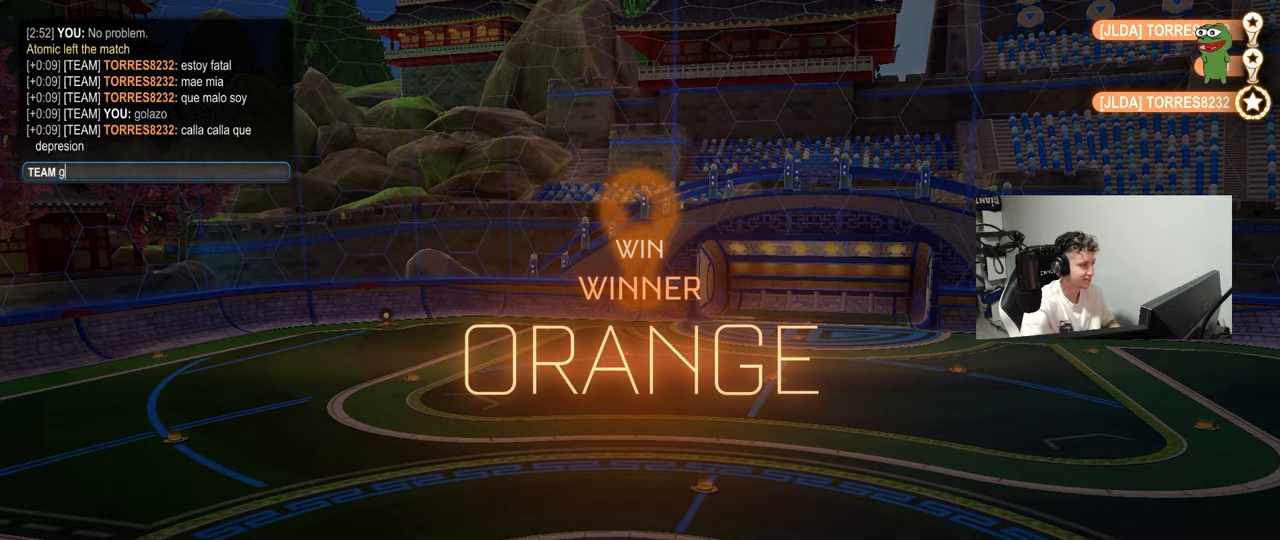
{"keys": [], "mouse": [], "mouse_move": "still", "events": [[133, "g", "up"]]}
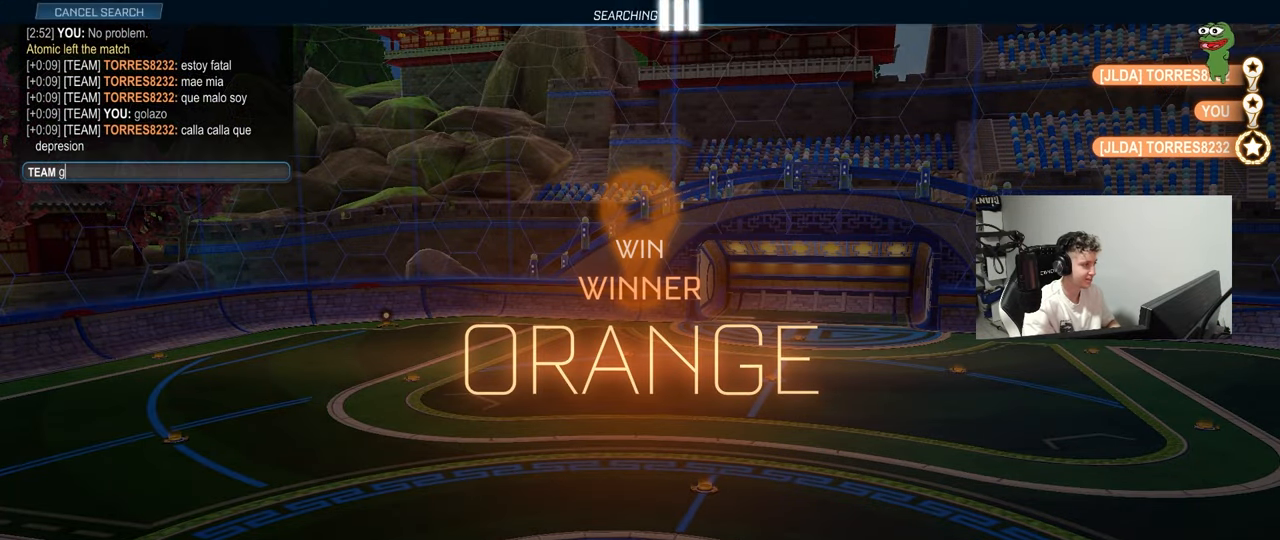
{"keys": [], "mouse": [], "mouse_move": "still", "events": [[283, "g", "down"], [383, "g", "up"]]}
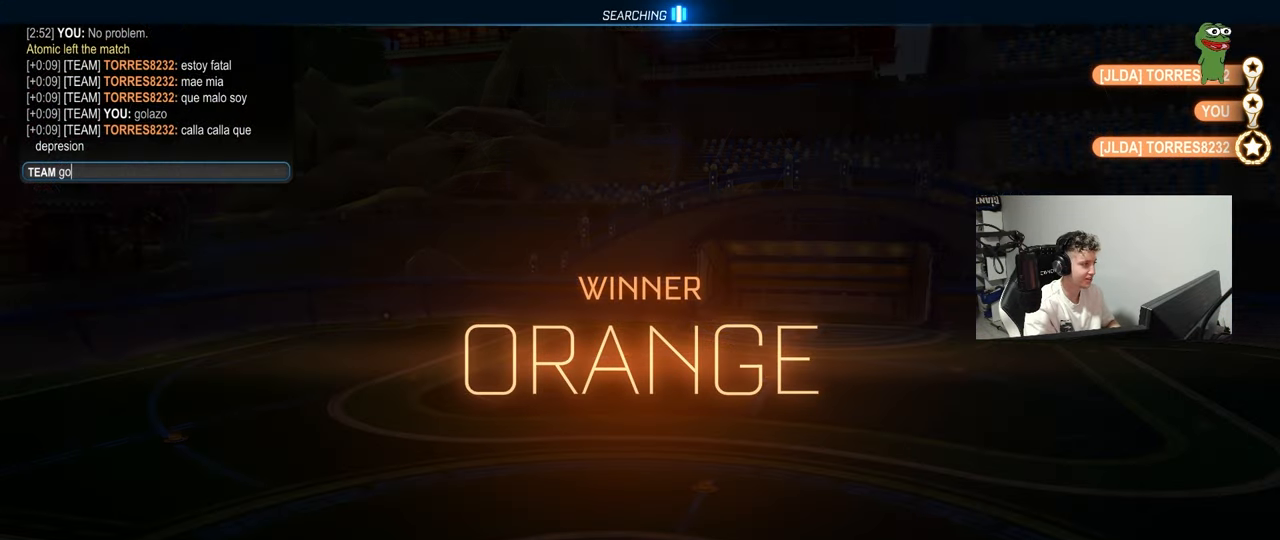
{"keys": [], "mouse": [], "mouse_move": "still", "events": []}
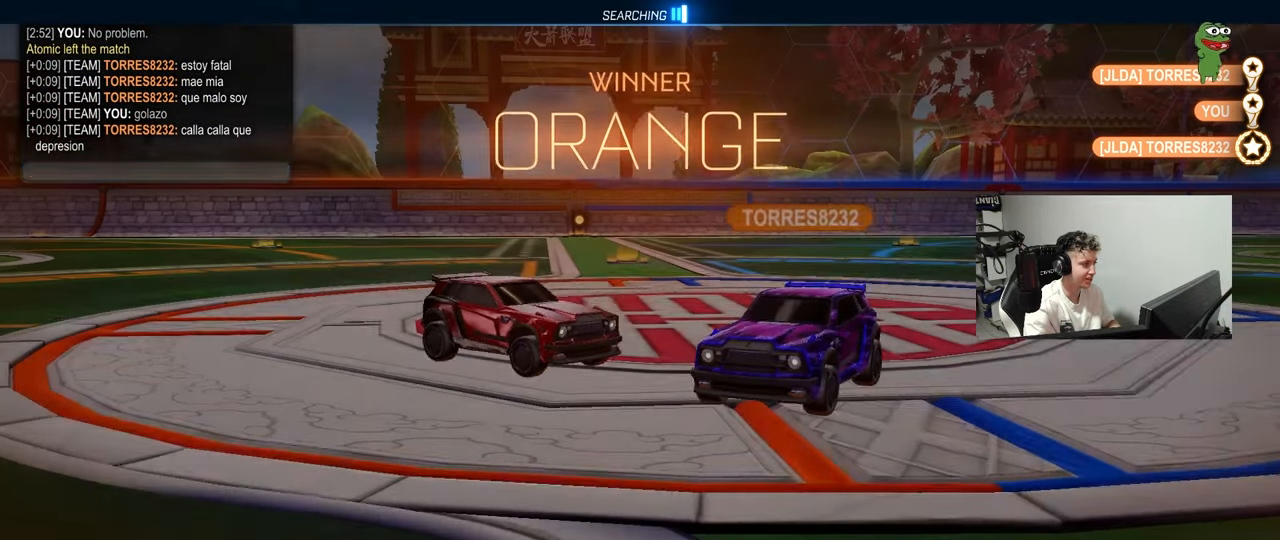
{"keys": [], "mouse": [], "mouse_move": "still", "events": []}
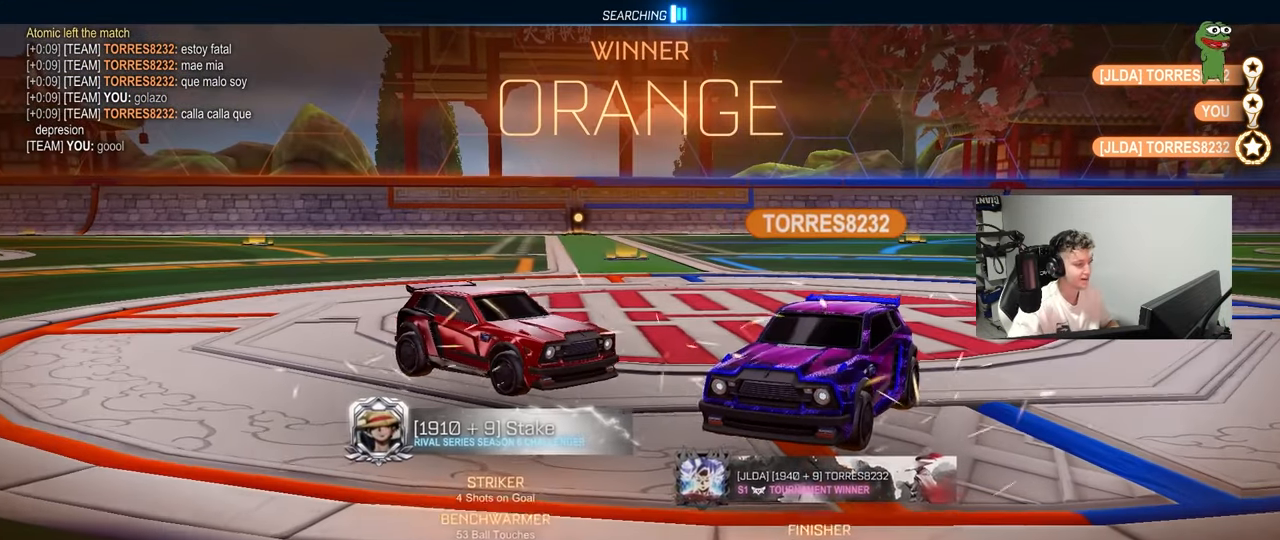
{"keys": [], "mouse": [], "mouse_move": "still", "events": []}